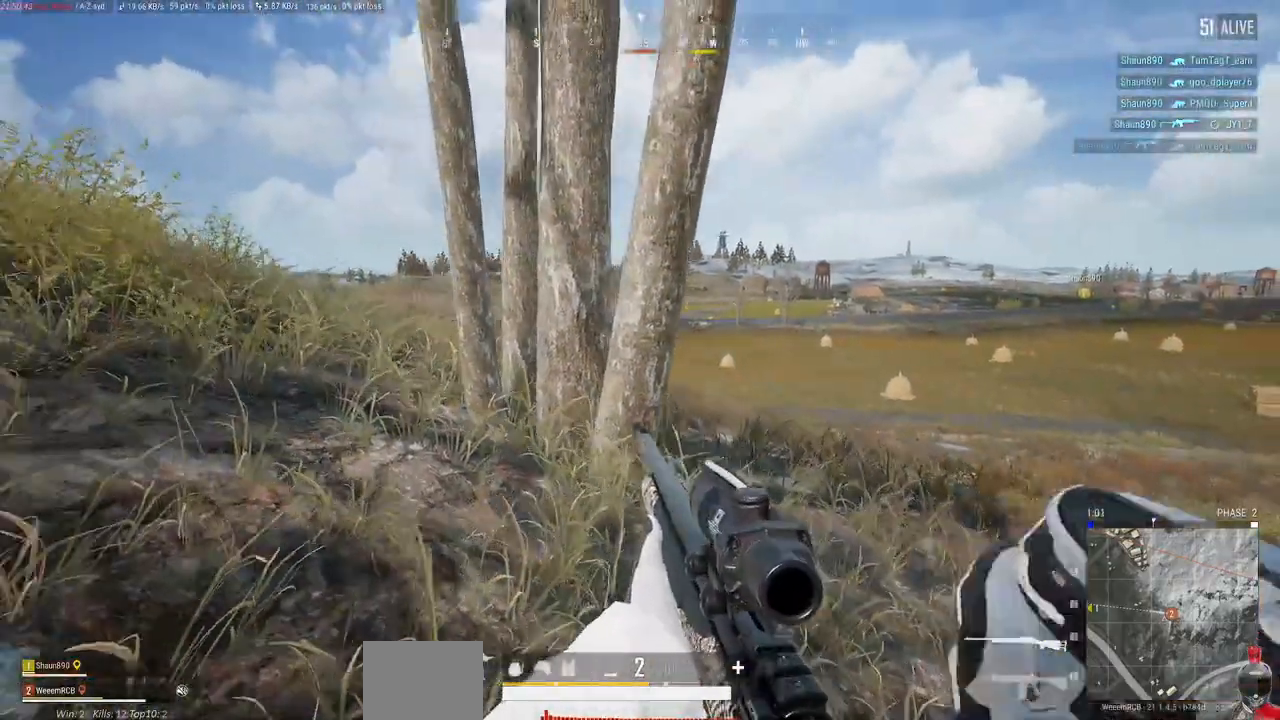
Gameplay with keyboard and mouse; each line is a JSON object with the keys and mouse buttons held at the frame after it. "events" lists presses ("down") and releases ("up") of "a", "alt", "c", "ctrl", "d", "e", "f", "q", "r", "s", "shift", "space", "tab", "w", "x", "z", "mouse_left", "mouse_wheel" and "mouse_right" between this image and that frame as [ms after this image, input, new state], when the widget could be followed in between. "mouse_left", "mouse_wheel", "mouse_right" = the "left", "wheel", "right" buttons of the "mouse" list. No other keys are recorded. "wheel" means that the mouse wheel is clicked or scrolled. Mouse movement is not recorded.
{"keys": ["a"], "mouse": [], "events": [[133, "a", "up"], [350, "d", "down"], [500, "a", "down"], [500, "d", "up"]]}
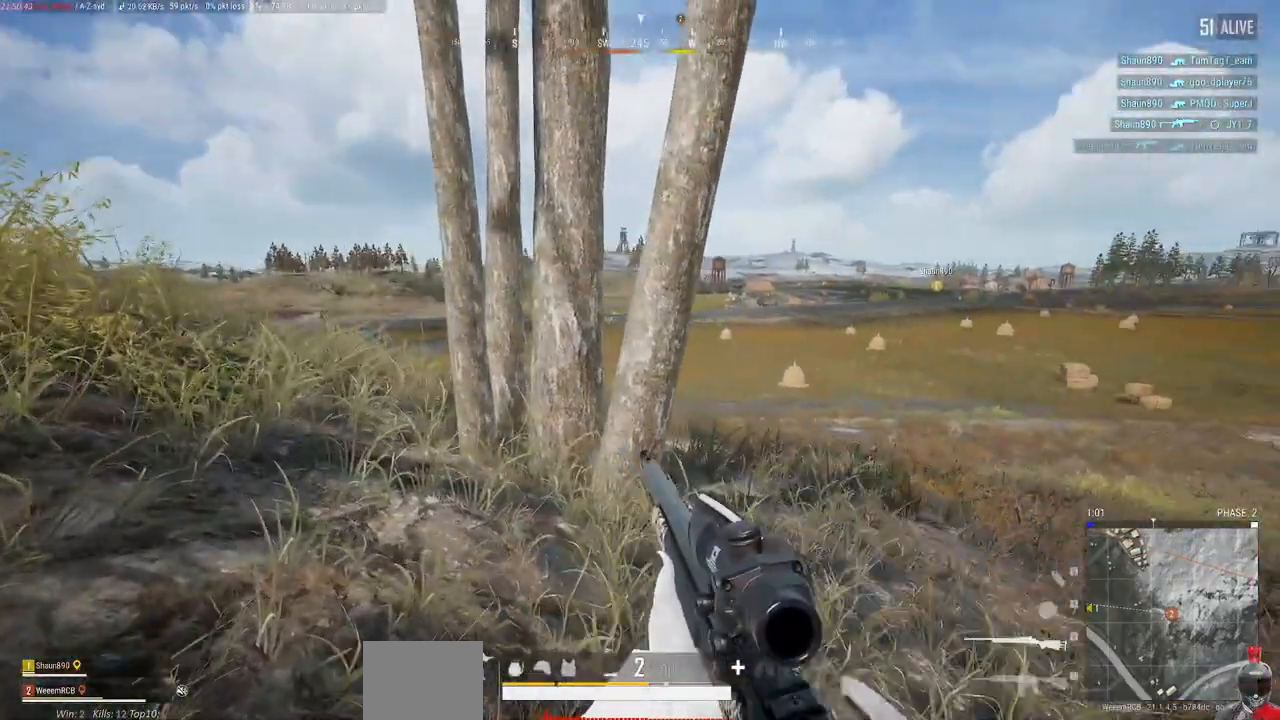
{"keys": ["d"], "mouse": ["right"], "events": [[150, "w", "down"], [217, "a", "up"], [333, "d", "down"], [383, "mouse_right", "down"], [417, "w", "up"]]}
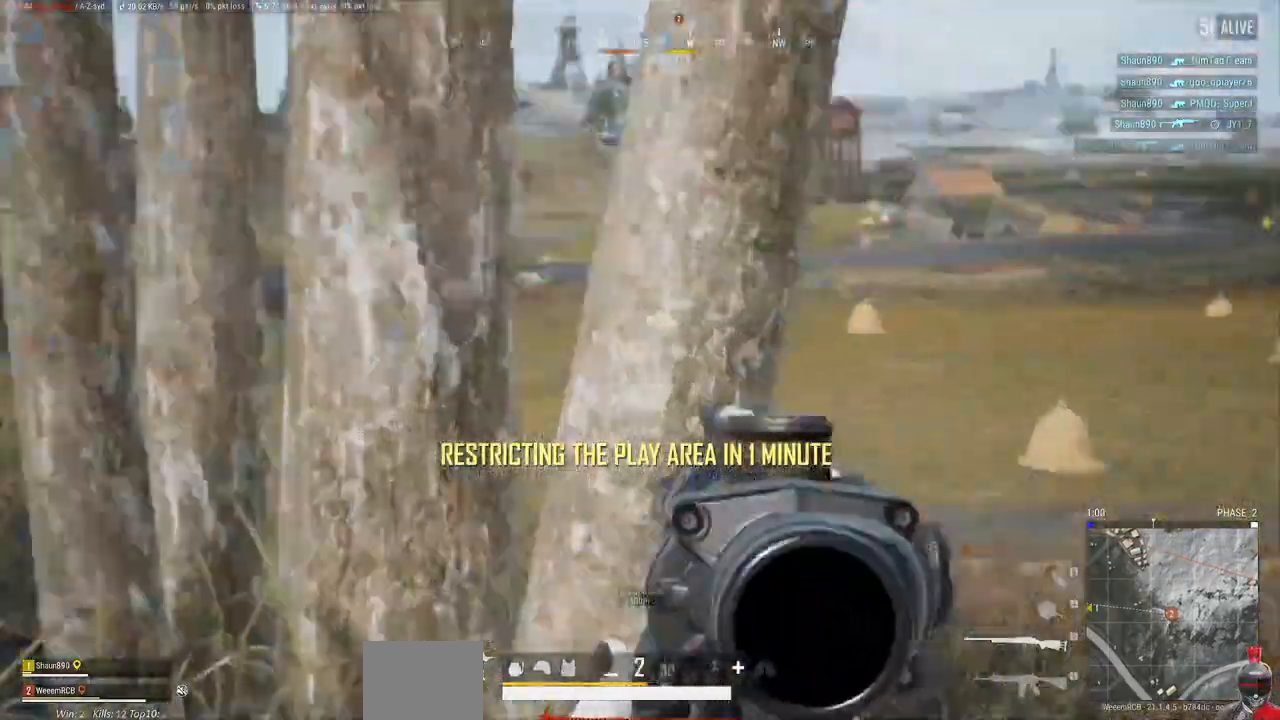
{"keys": [], "mouse": ["right"], "events": [[450, "d", "up"]]}
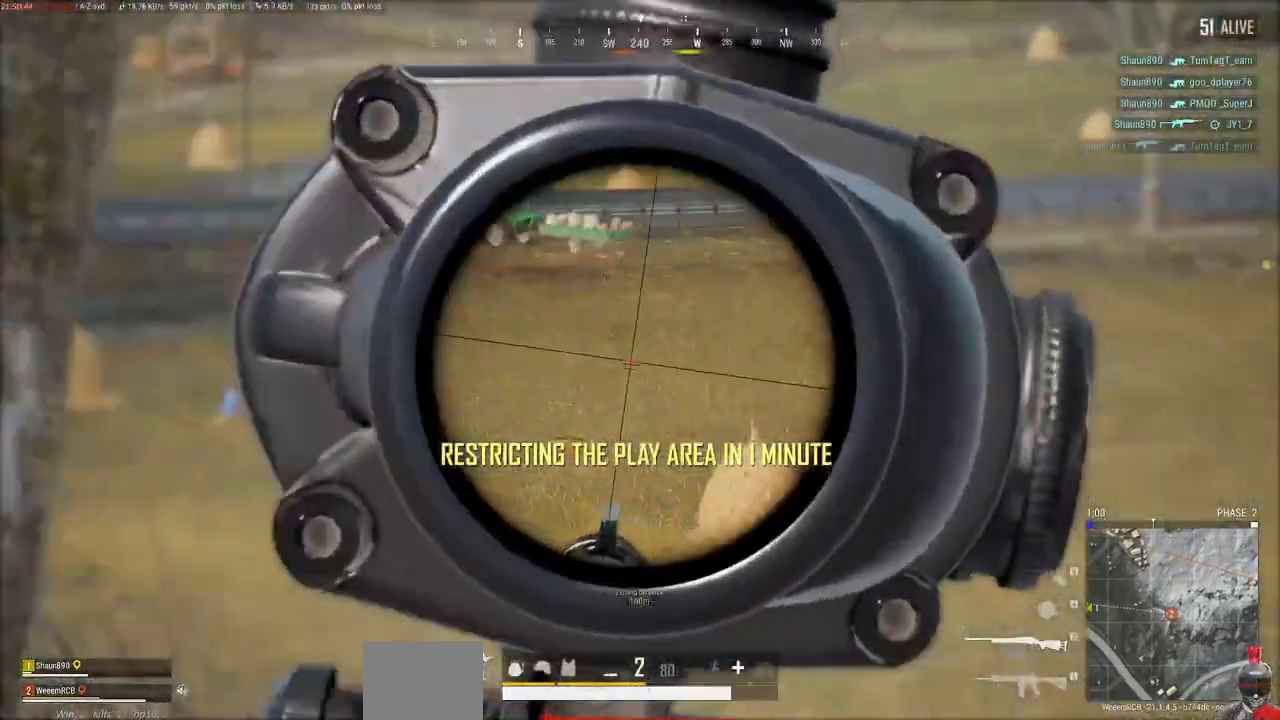
{"keys": [], "mouse": ["right"], "events": []}
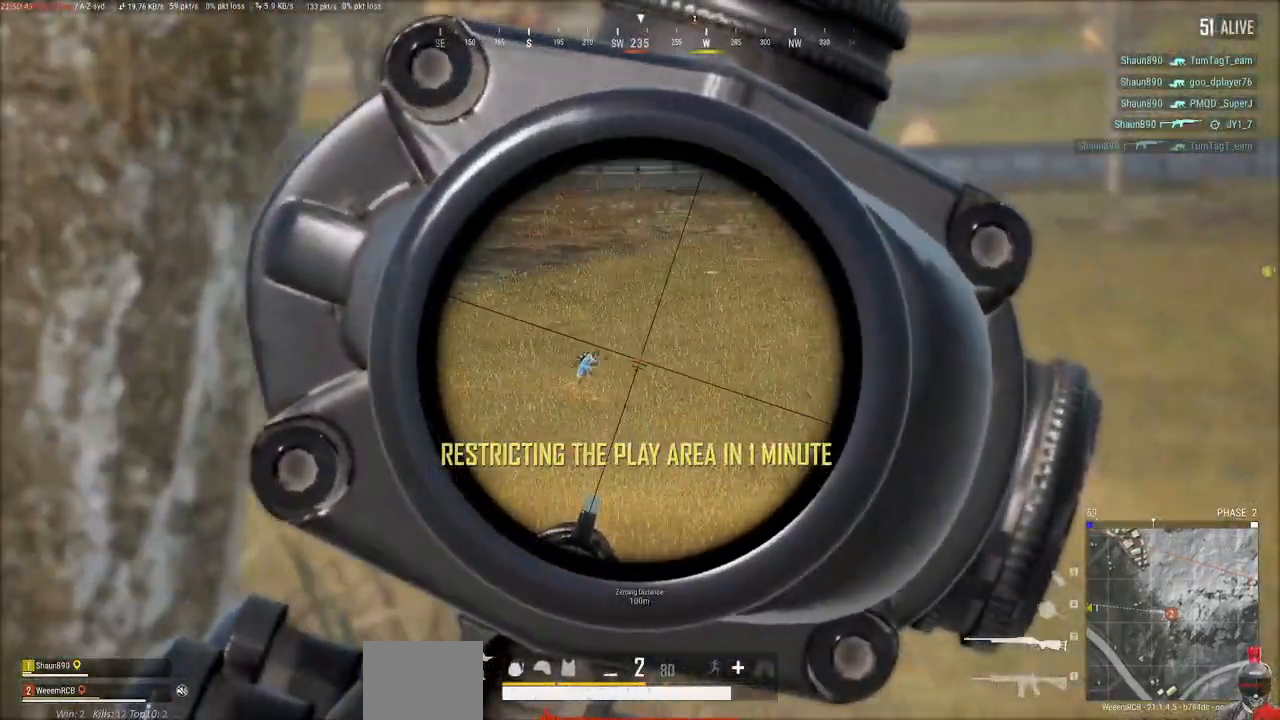
{"keys": [], "mouse": ["right"], "events": [[300, "mouse_left", "down"], [500, "mouse_left", "up"]]}
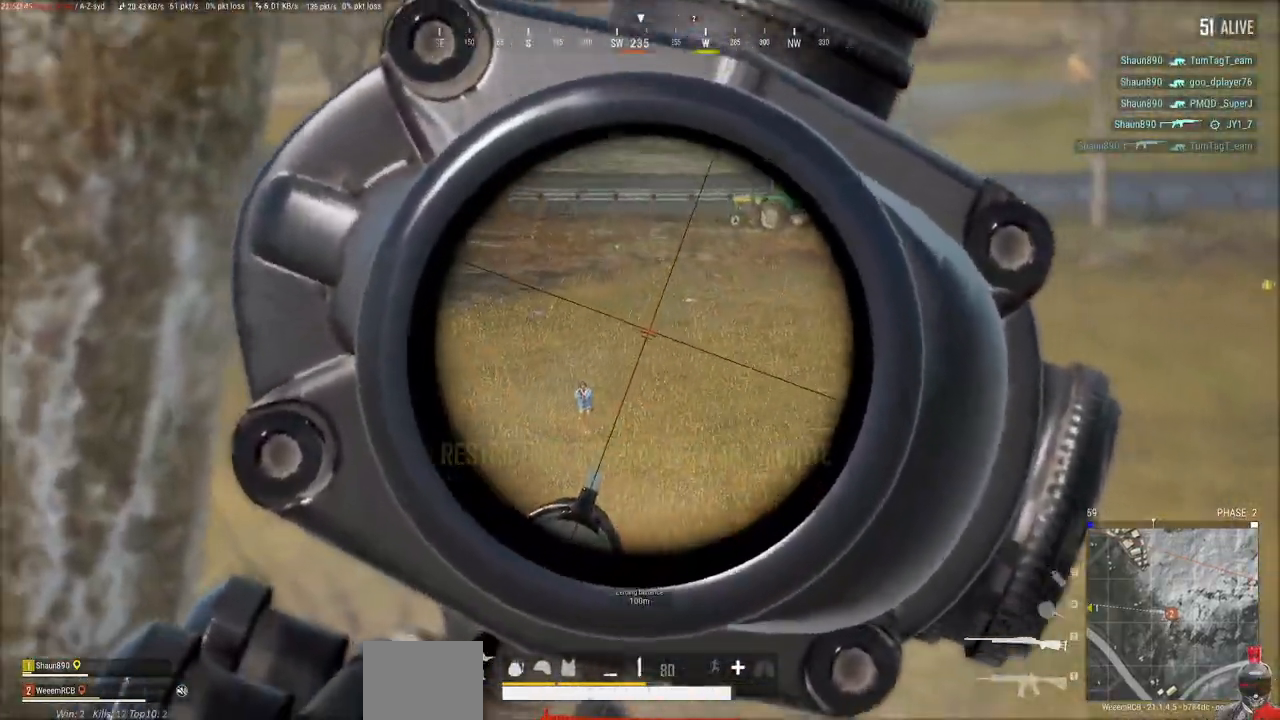
{"keys": [], "mouse": [], "events": [[117, "a", "down"], [117, "mouse_right", "up"], [383, "a", "up"]]}
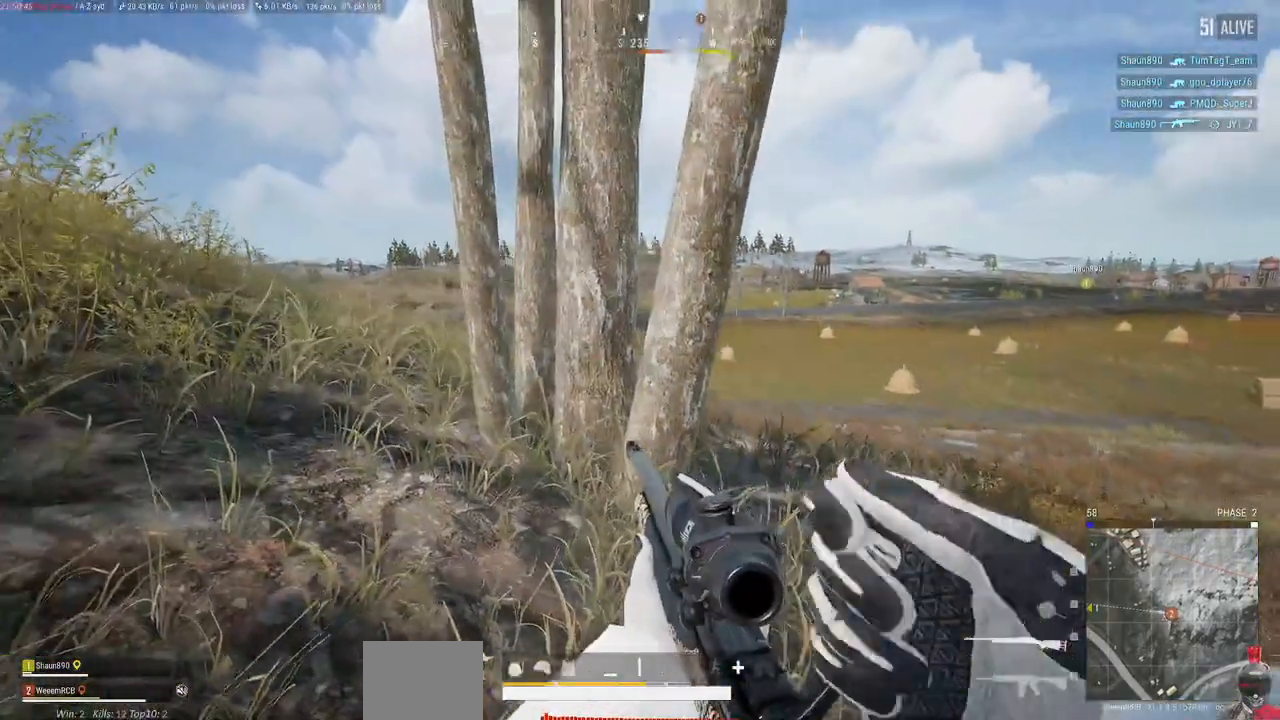
{"keys": ["a"], "mouse": [], "events": [[83, "a", "down"], [217, "a", "up"], [383, "a", "down"]]}
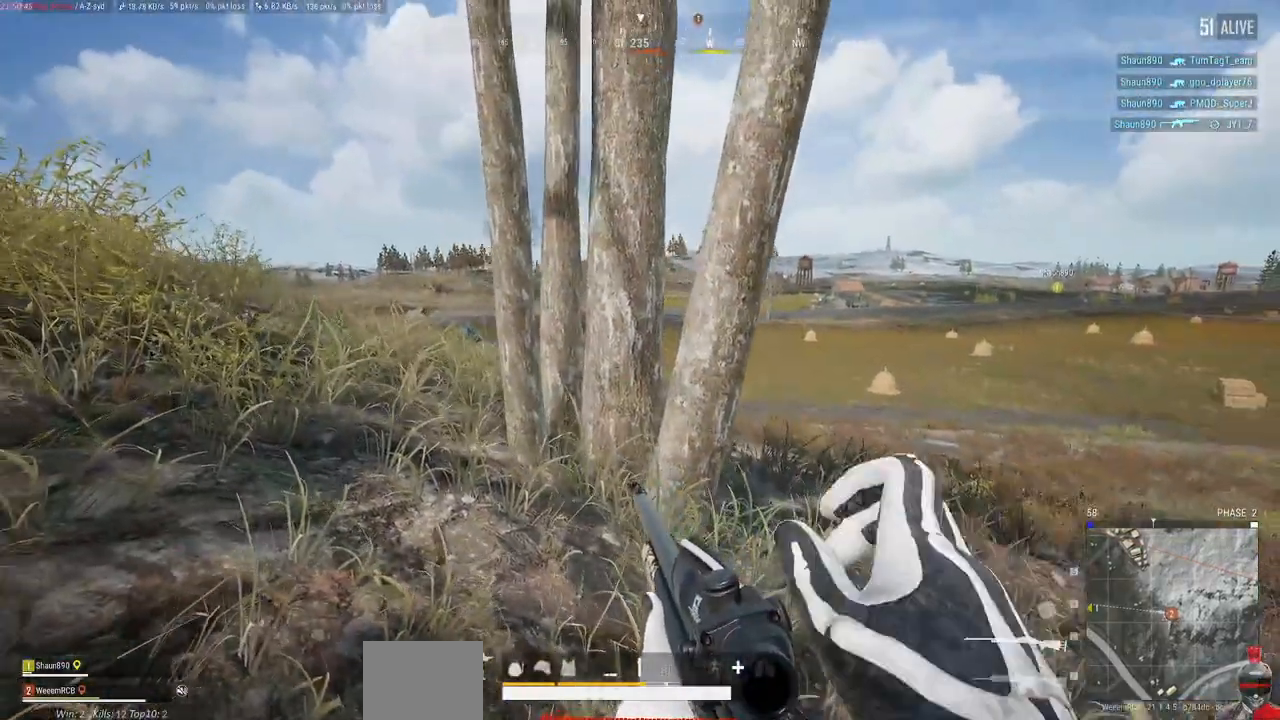
{"keys": [], "mouse": [], "events": [[50, "w", "down"], [250, "w", "up"], [400, "a", "up"]]}
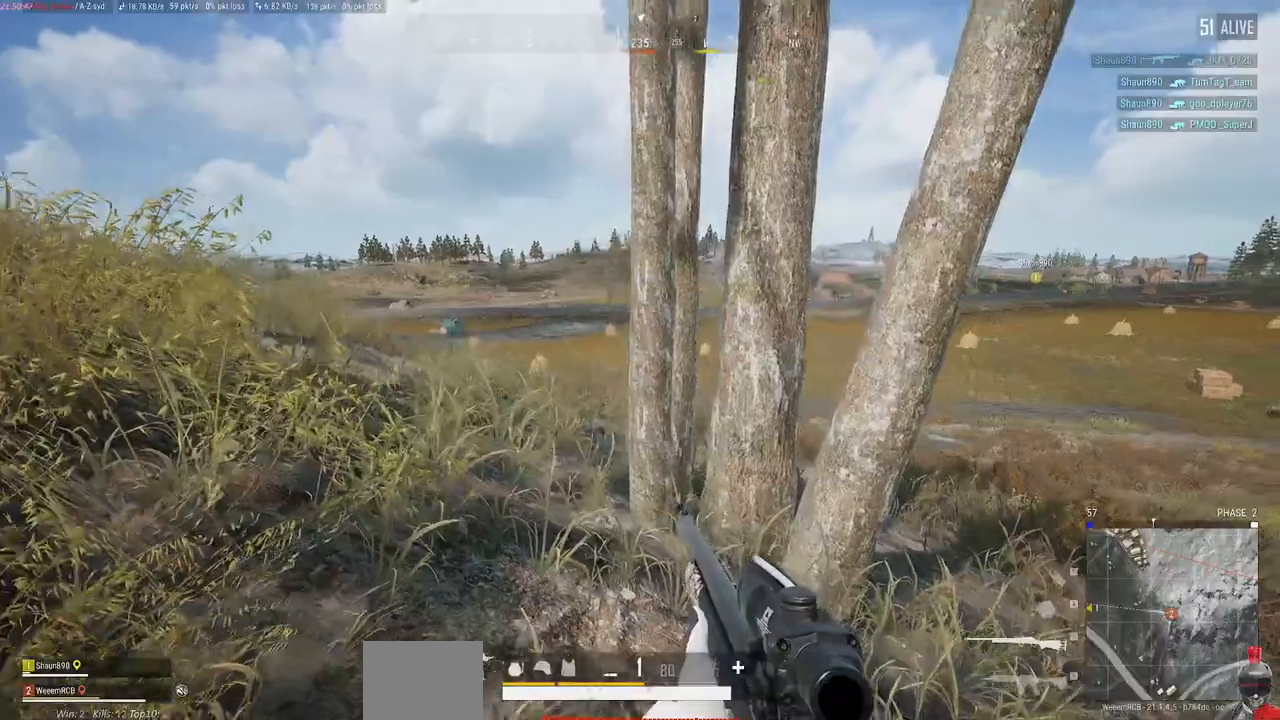
{"keys": [], "mouse": ["right"], "events": [[17, "mouse_right", "down"]]}
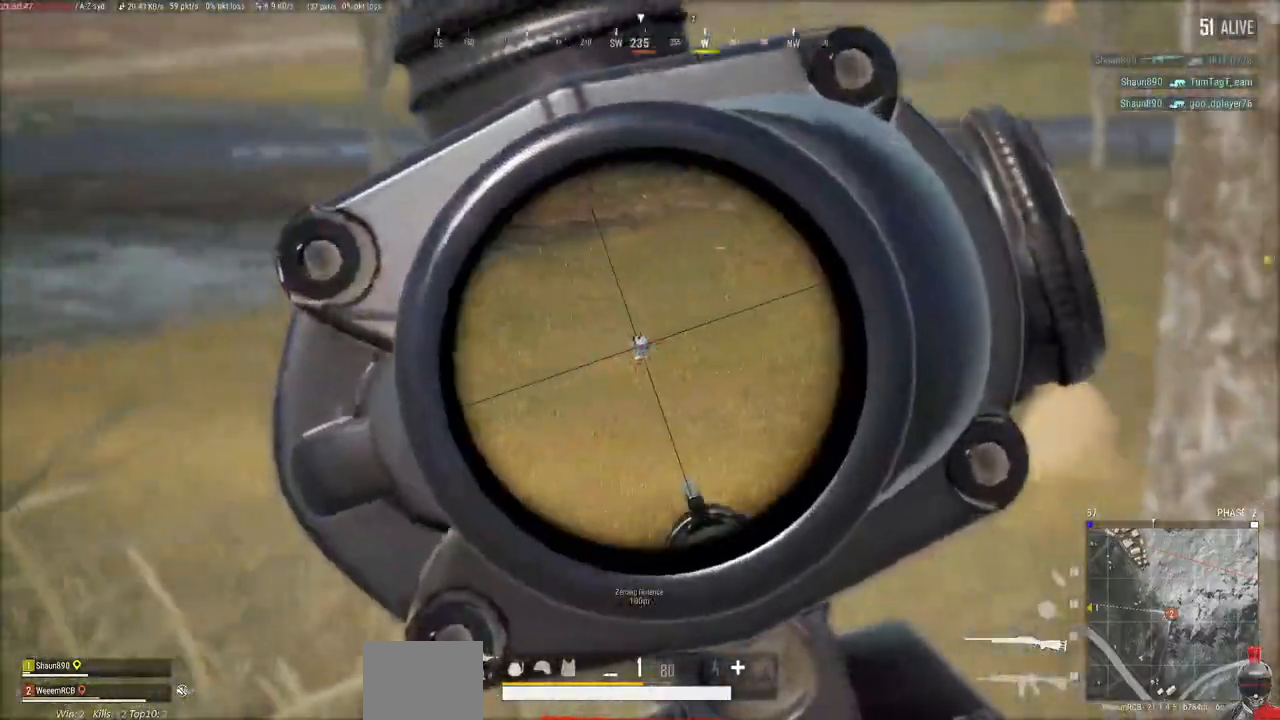
{"keys": [], "mouse": ["right"], "events": [[200, "mouse_left", "down"], [300, "mouse_left", "up"]]}
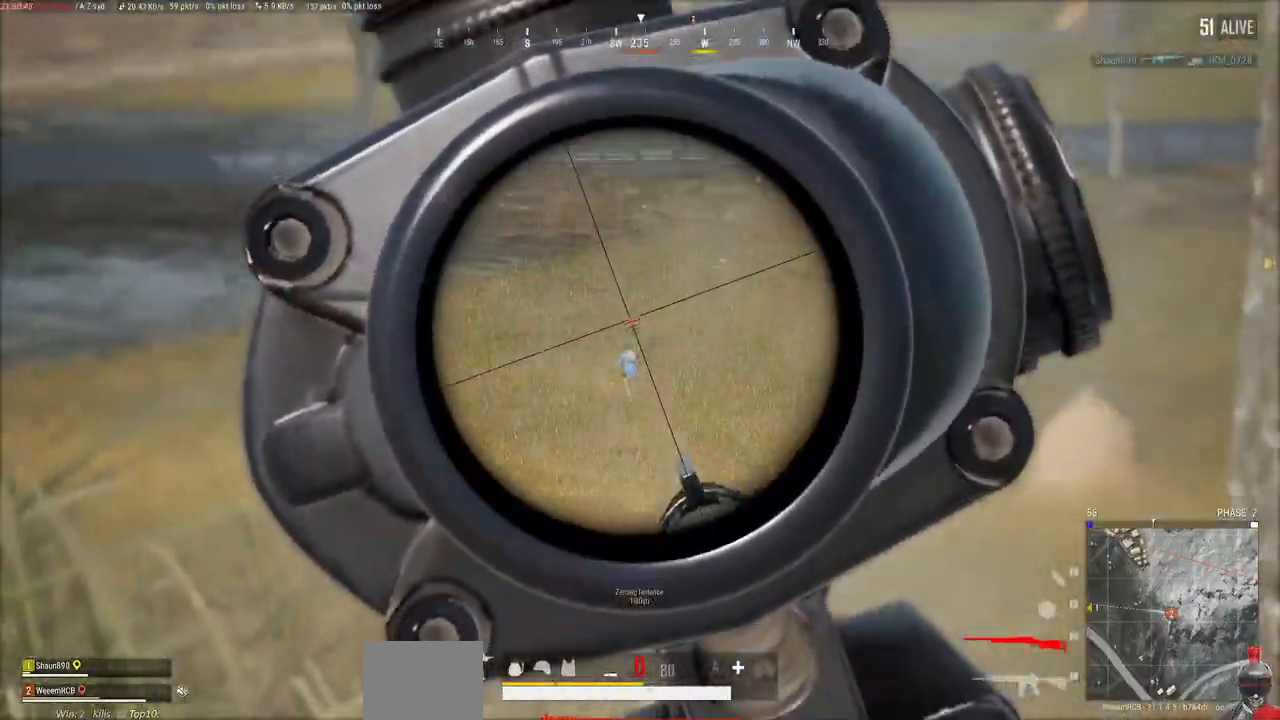
{"keys": ["d"], "mouse": [], "events": [[133, "d", "down"], [250, "mouse_right", "up"]]}
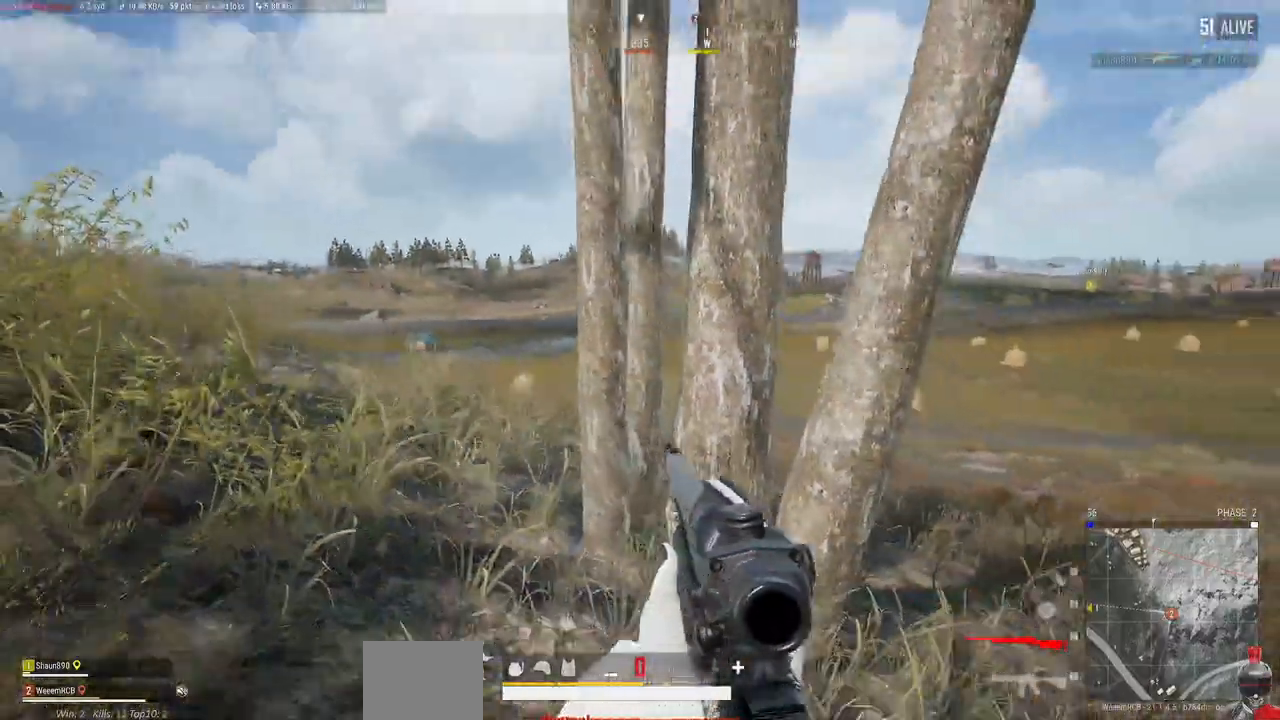
{"keys": [], "mouse": [], "events": [[83, "d", "up"], [283, "r", "down"], [400, "r", "up"]]}
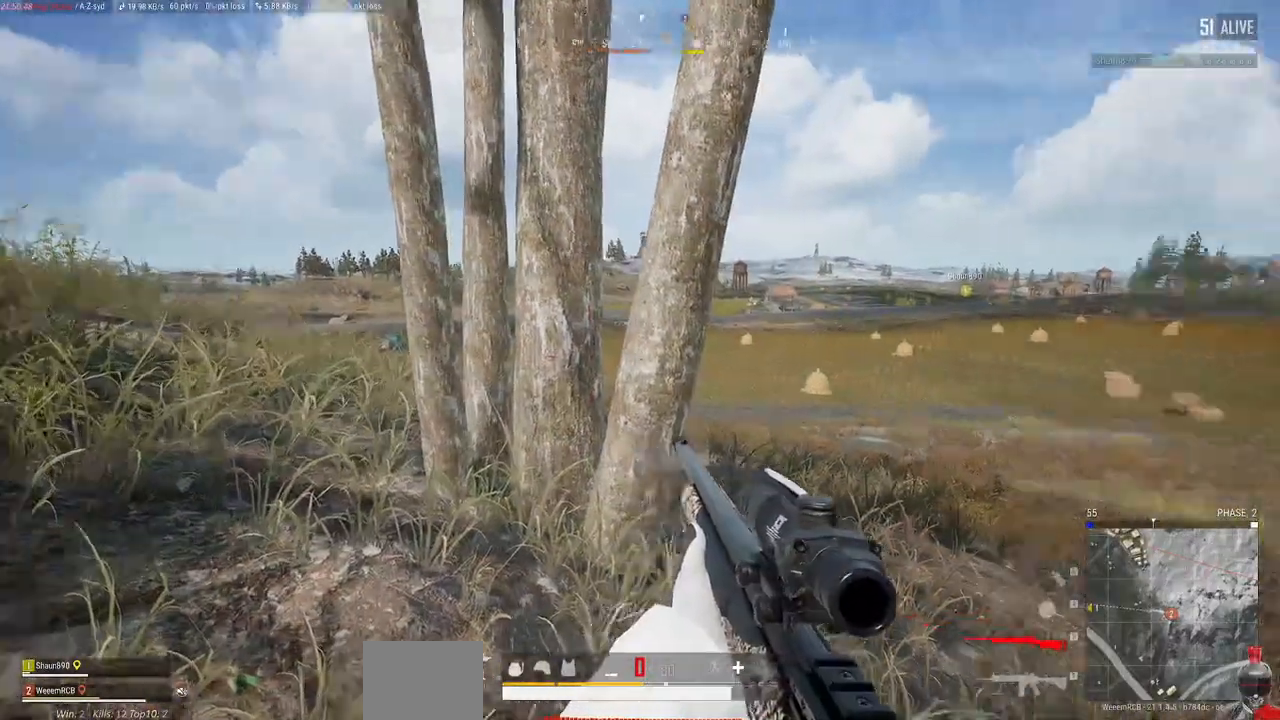
{"keys": ["d", "w"], "mouse": [], "events": [[400, "w", "down"], [483, "d", "down"]]}
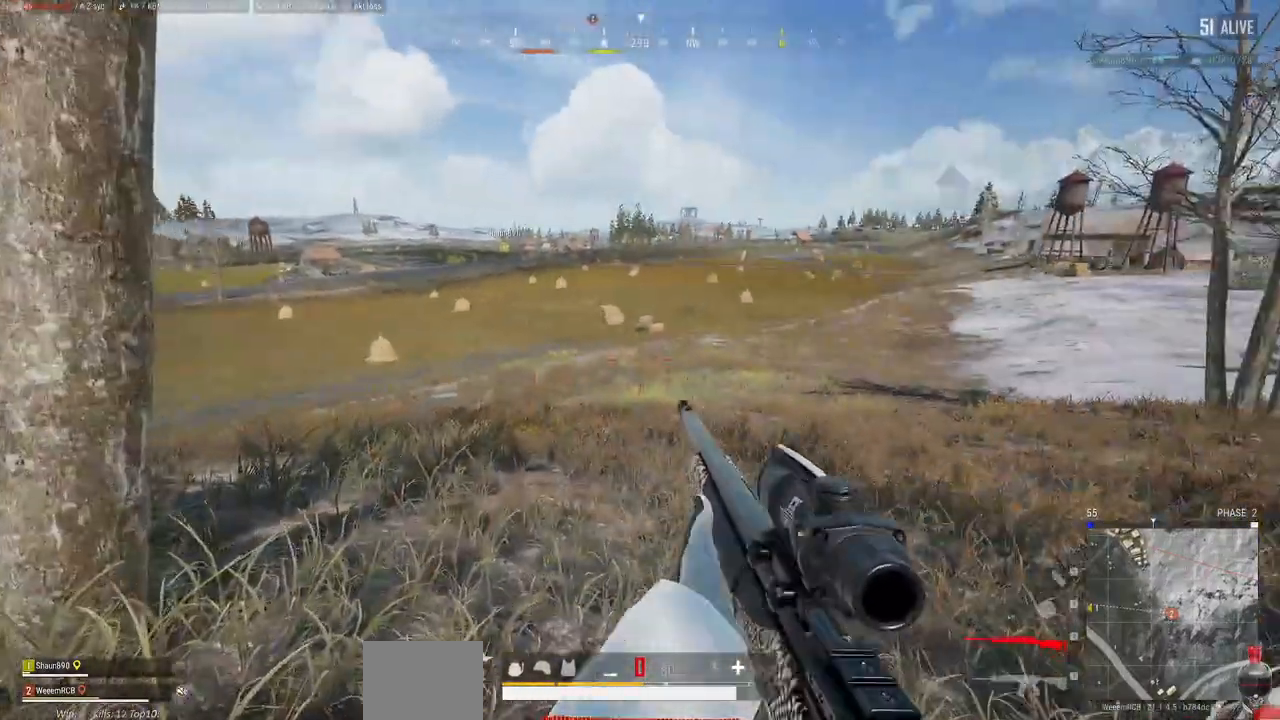
{"keys": [], "mouse": [], "events": [[117, "d", "up"], [183, "w", "up"], [200, "a", "down"], [500, "a", "up"]]}
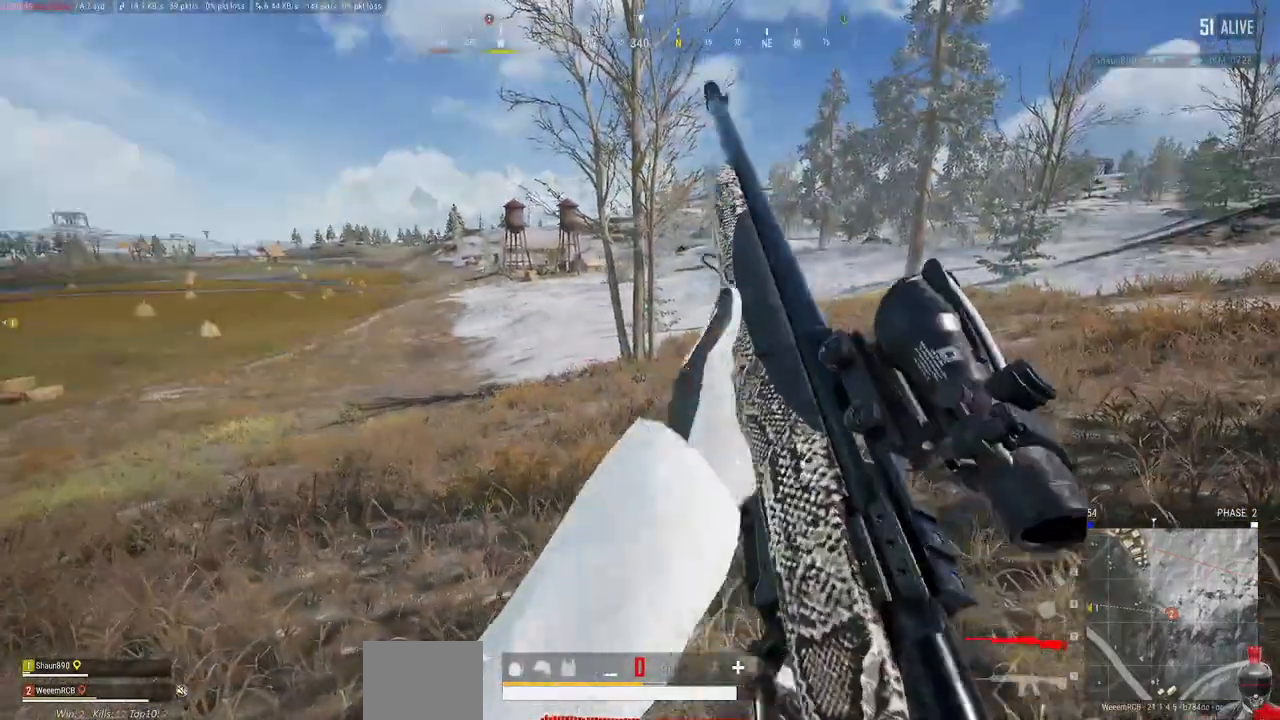
{"keys": ["d"], "mouse": [], "events": [[100, "d", "down"]]}
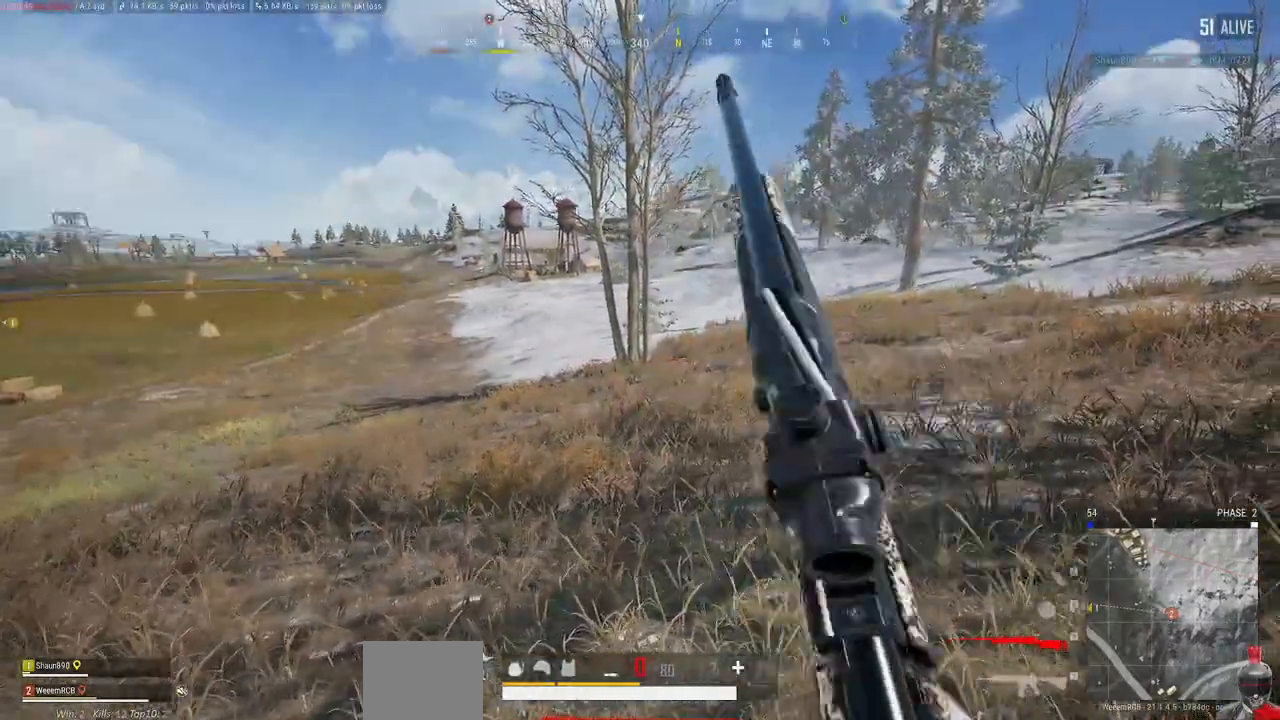
{"keys": ["w"], "mouse": [], "events": [[200, "w", "down"], [433, "d", "up"]]}
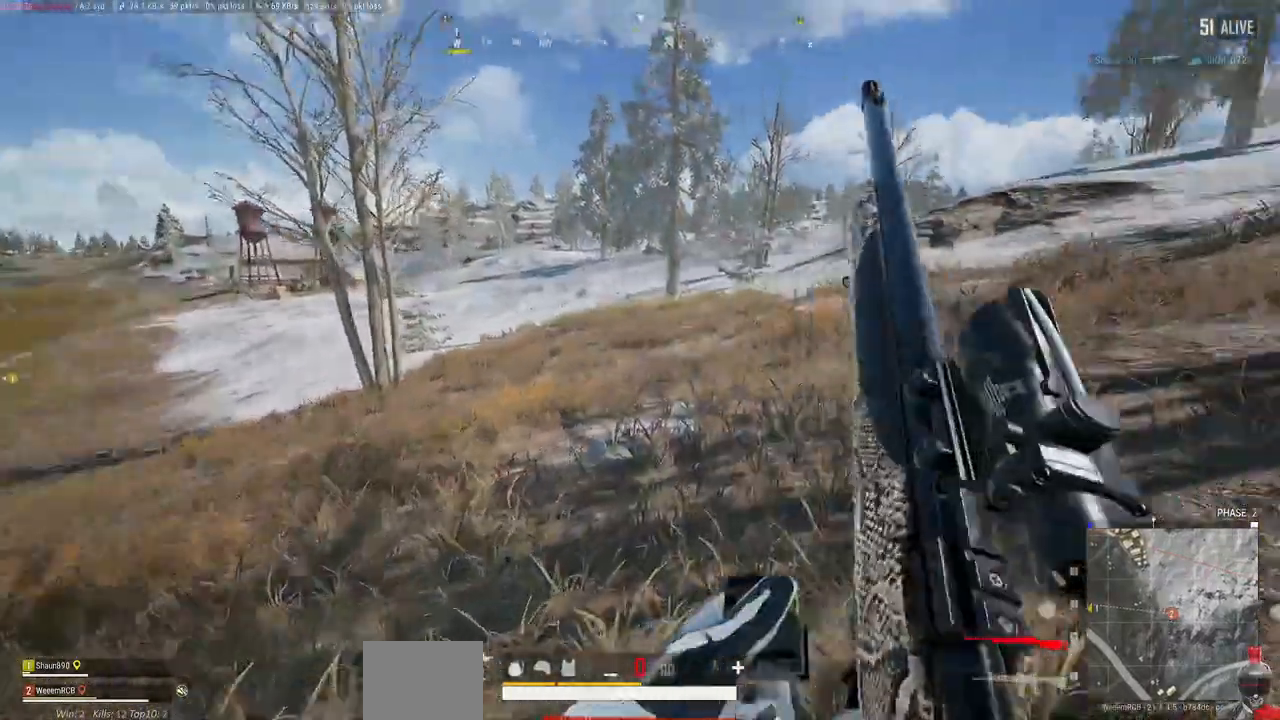
{"keys": ["d"], "mouse": [], "events": [[33, "w", "up"], [100, "d", "down"]]}